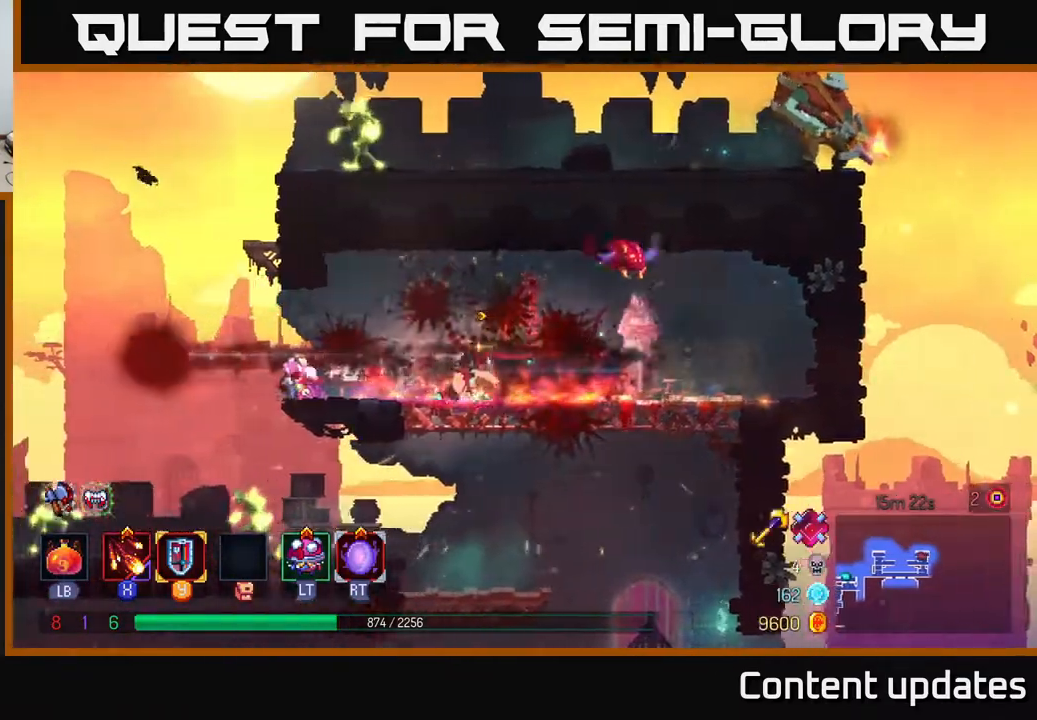
Gameplay with a controller (Xbox layout); each line is a JSON object with the inputs held at the frame after it. "events" lists button and stick changes between this image and that frame as [ms after this image, input, new state], when the widget could be followed in between.
{"buttons": ["A"], "left_stick": "left", "right_stick": "center", "events": [[450, "A", "down"]]}
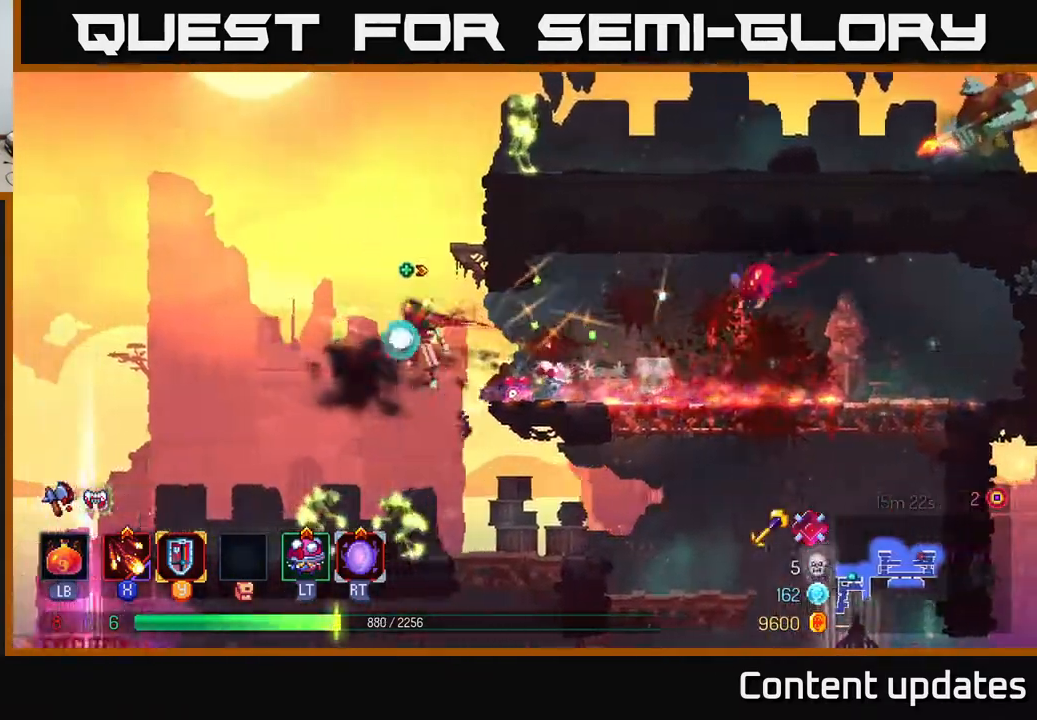
{"buttons": [], "left_stick": "center", "right_stick": "center", "events": [[67, "A", "up"], [117, "left_stick", "down"], [150, "A", "down"], [217, "A", "up"], [250, "left_stick", "center"]]}
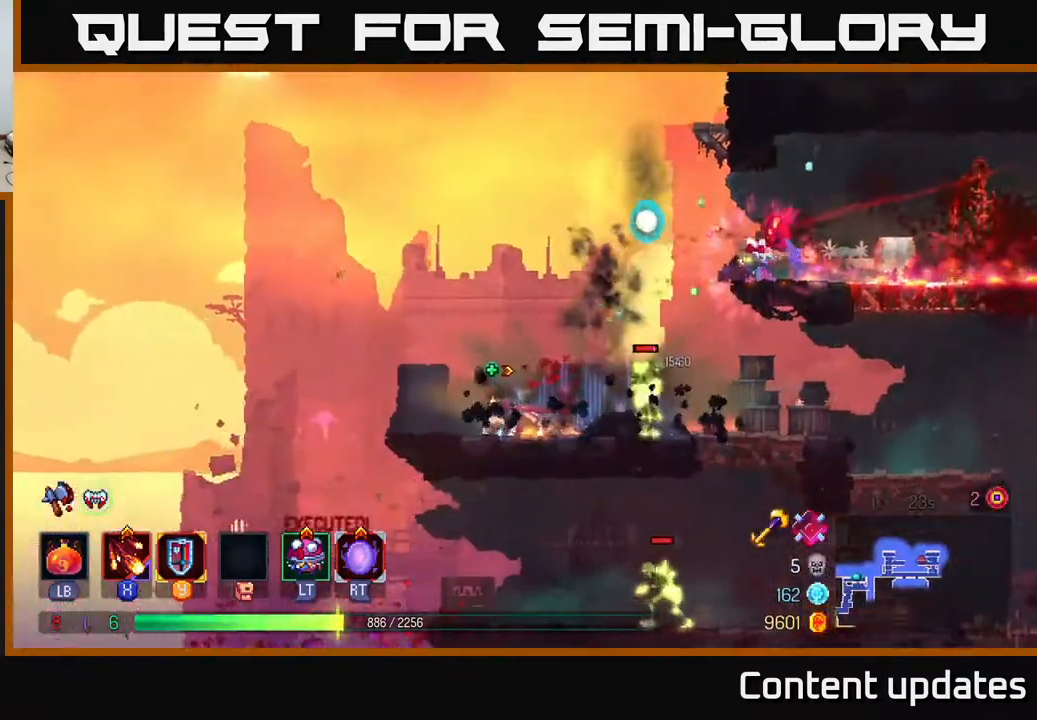
{"buttons": [], "left_stick": "right", "right_stick": "center", "events": [[83, "X", "down"], [117, "left_stick", "right"], [200, "X", "up"], [317, "X", "down"], [417, "X", "up"]]}
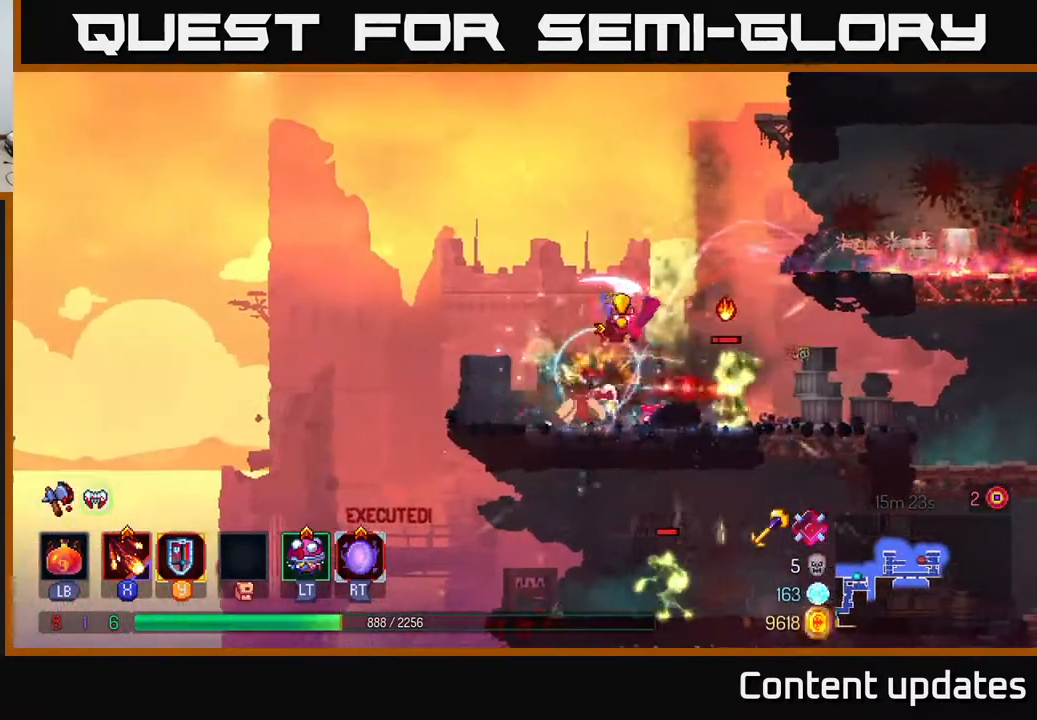
{"buttons": [], "left_stick": "right", "right_stick": "center", "events": [[150, "B", "down"], [267, "B", "up"]]}
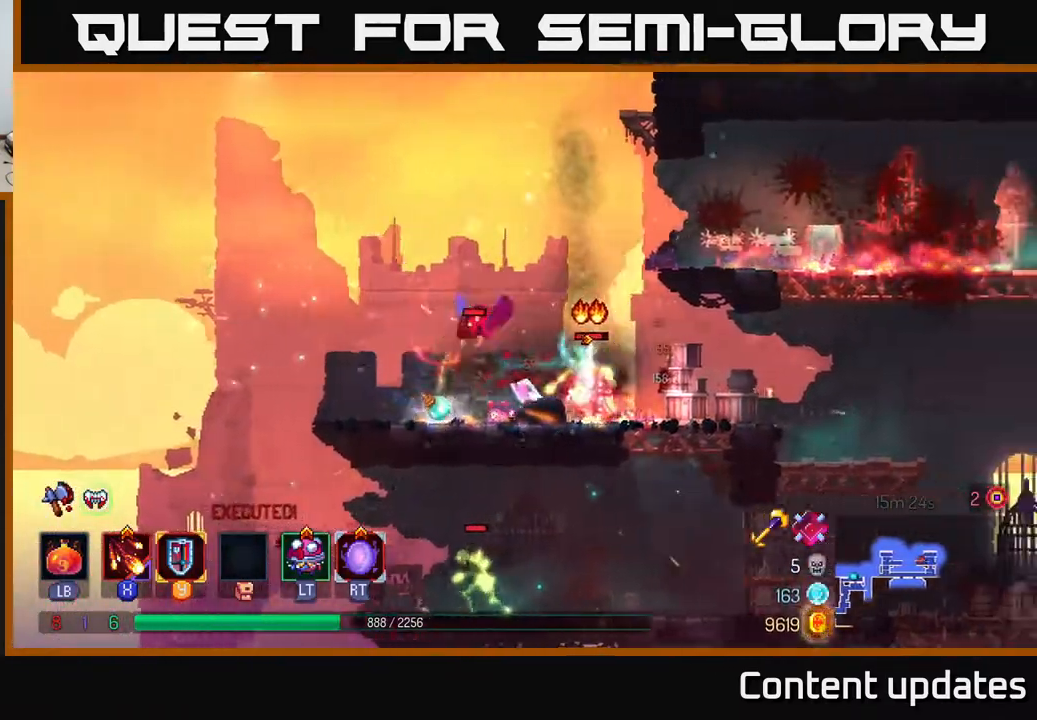
{"buttons": [], "left_stick": "center", "right_stick": "center", "events": [[117, "left_stick", "left"], [133, "X", "down"], [233, "X", "up"], [333, "X", "down"], [433, "X", "up"], [483, "left_stick", "center"]]}
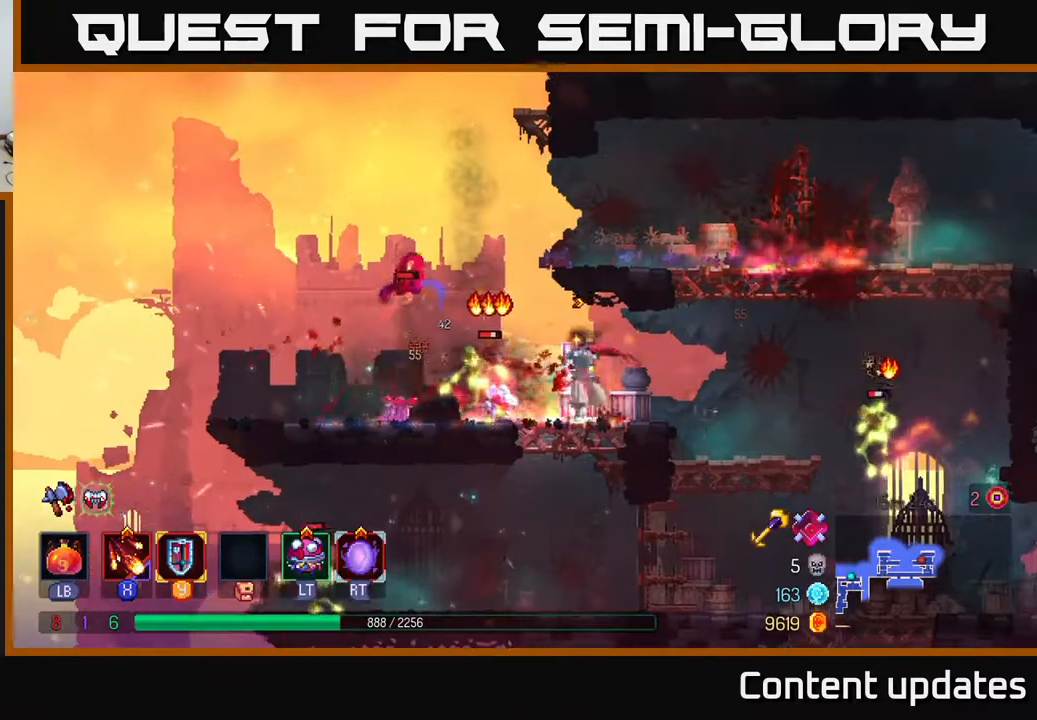
{"buttons": [], "left_stick": "left", "right_stick": "center", "events": [[100, "left_stick", "left"], [150, "B", "down"], [300, "B", "up"]]}
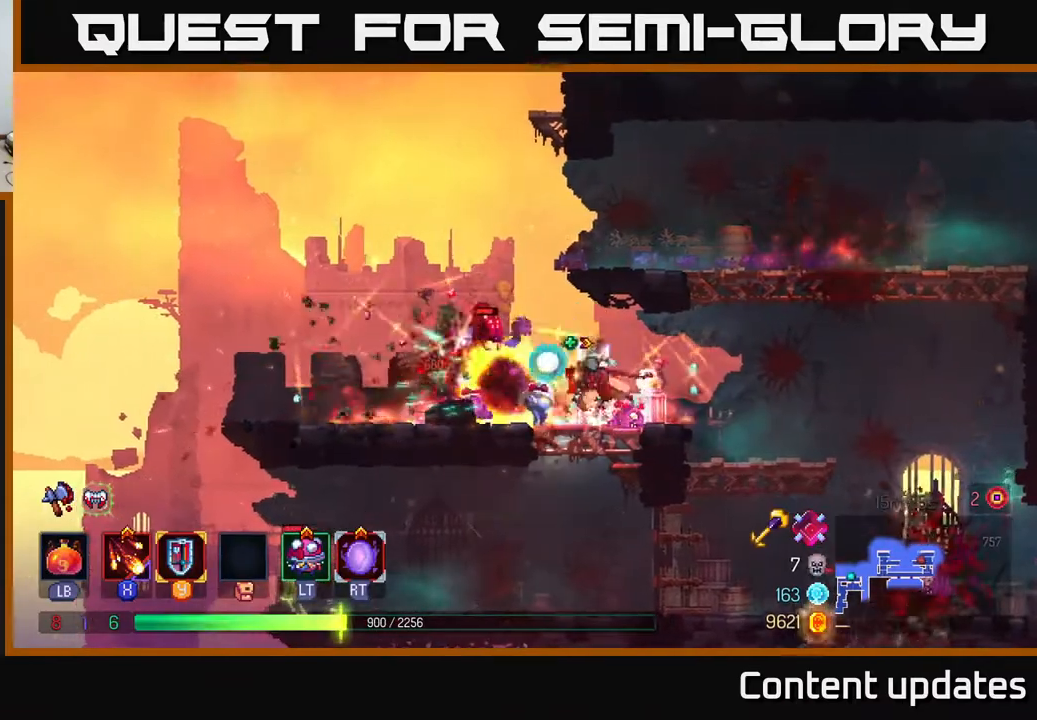
{"buttons": ["X"], "left_stick": "right", "right_stick": "center", "events": [[433, "left_stick", "right"], [450, "X", "down"]]}
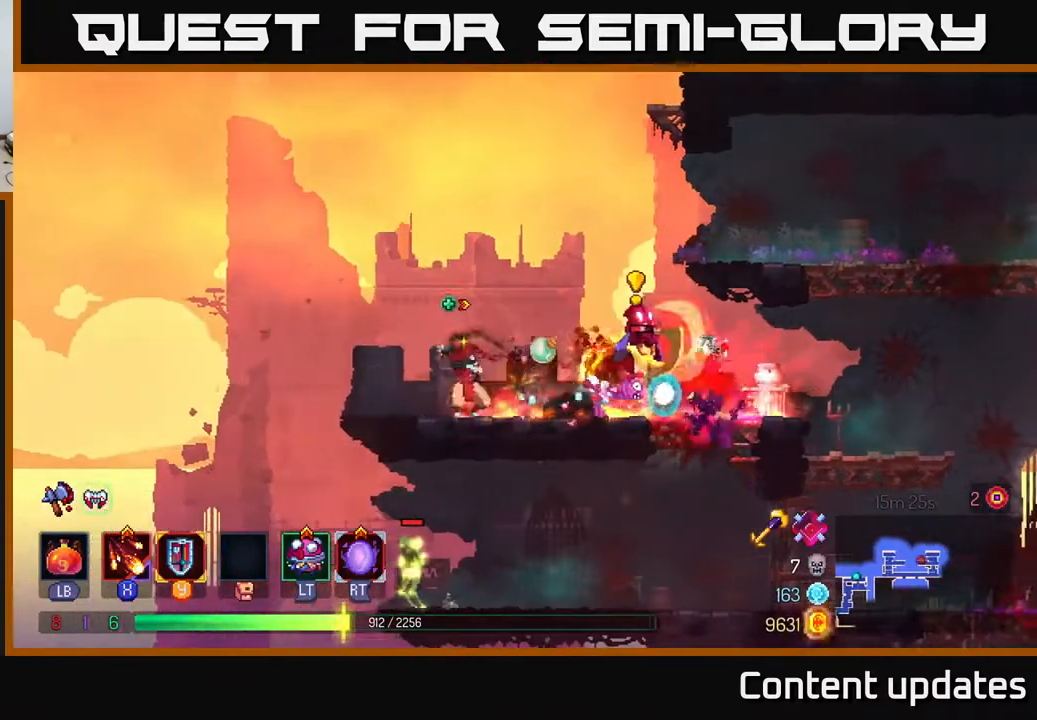
{"buttons": [], "left_stick": "right", "right_stick": "center", "events": [[50, "X", "up"], [167, "left_stick", "center"], [433, "left_stick", "right"]]}
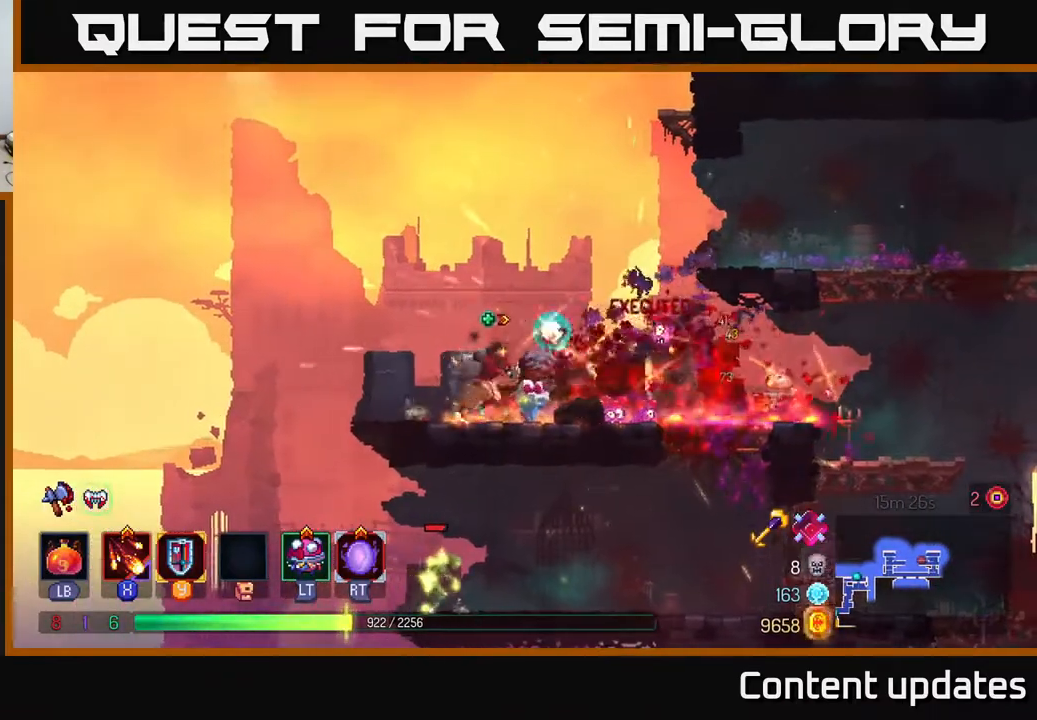
{"buttons": [], "left_stick": "right", "right_stick": "center", "events": [[83, "A", "down"], [183, "A", "up"], [367, "A", "down"], [467, "A", "up"]]}
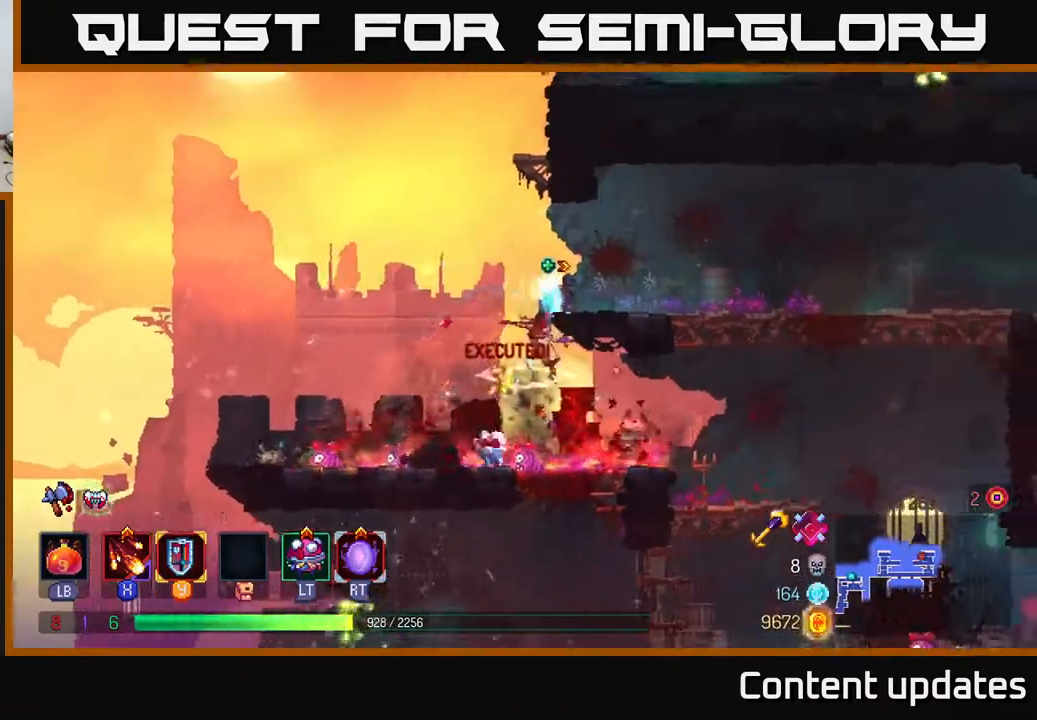
{"buttons": ["A"], "left_stick": "up-left", "right_stick": "center", "events": [[250, "left_stick", "left"], [383, "A", "down"], [500, "left_stick", "up-left"]]}
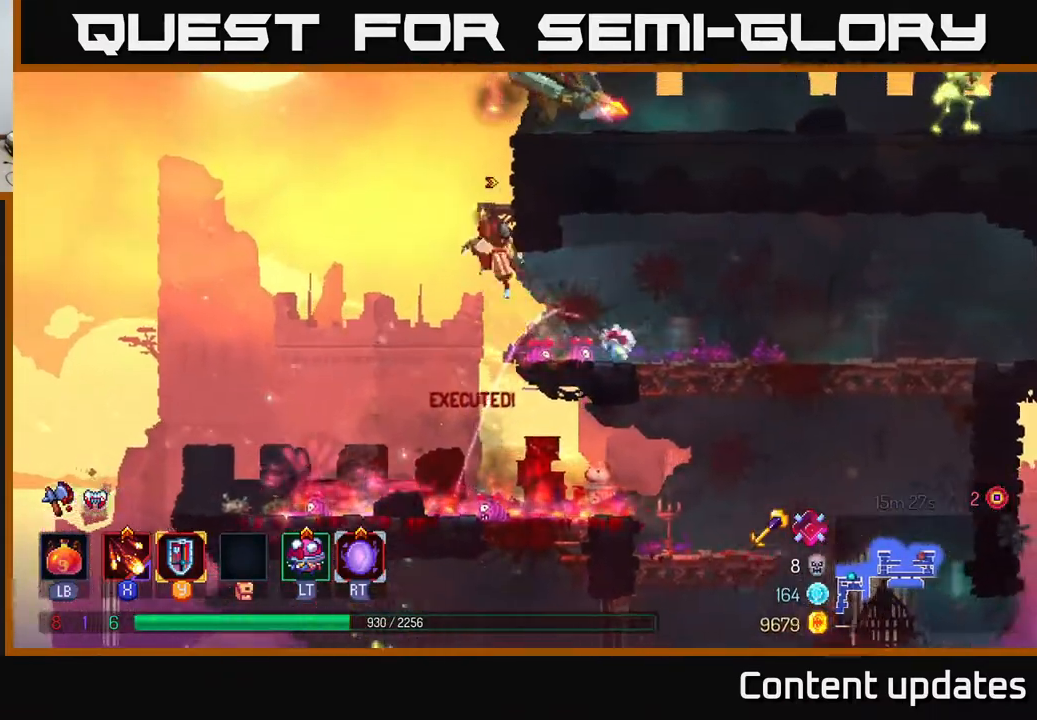
{"buttons": ["X"], "left_stick": "right", "right_stick": "center", "events": [[17, "A", "up"], [17, "left_stick", "left"], [33, "left_stick", "up-right"], [67, "A", "down"], [250, "A", "up"], [333, "A", "down"], [383, "X", "down"], [417, "A", "up"], [483, "left_stick", "right"]]}
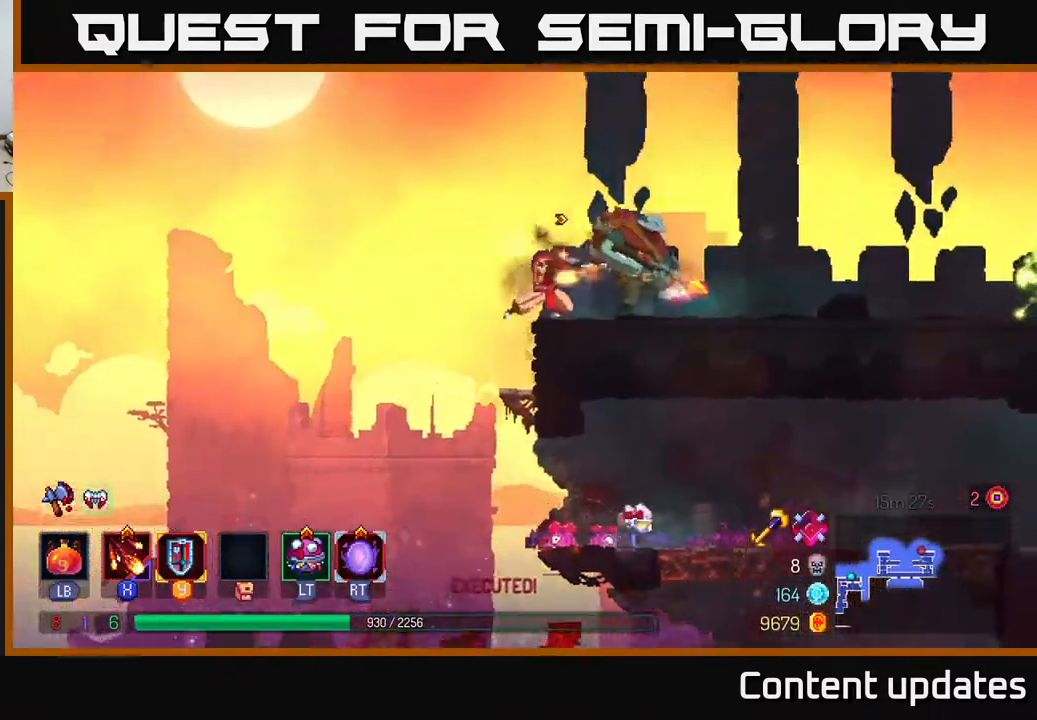
{"buttons": ["X"], "left_stick": "center", "right_stick": "center", "events": [[100, "left_stick", "center"], [183, "X", "up"], [267, "X", "down"], [333, "X", "up"], [450, "X", "down"]]}
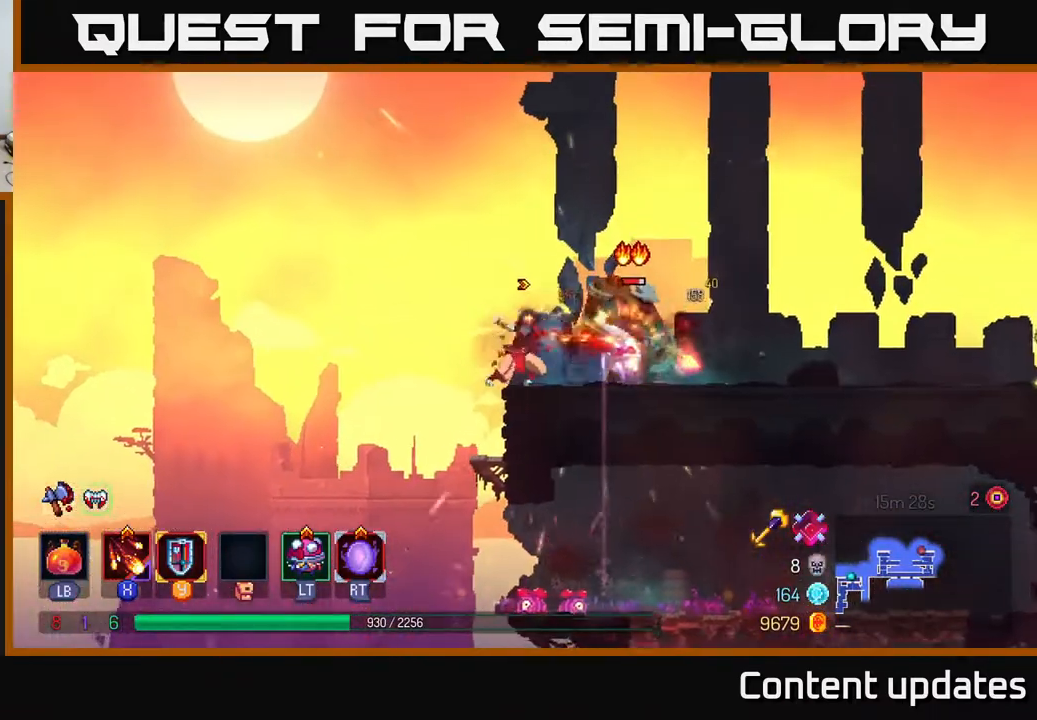
{"buttons": [], "left_stick": "right", "right_stick": "center", "events": [[50, "X", "up"], [133, "X", "down"], [183, "left_stick", "right"], [217, "X", "up"]]}
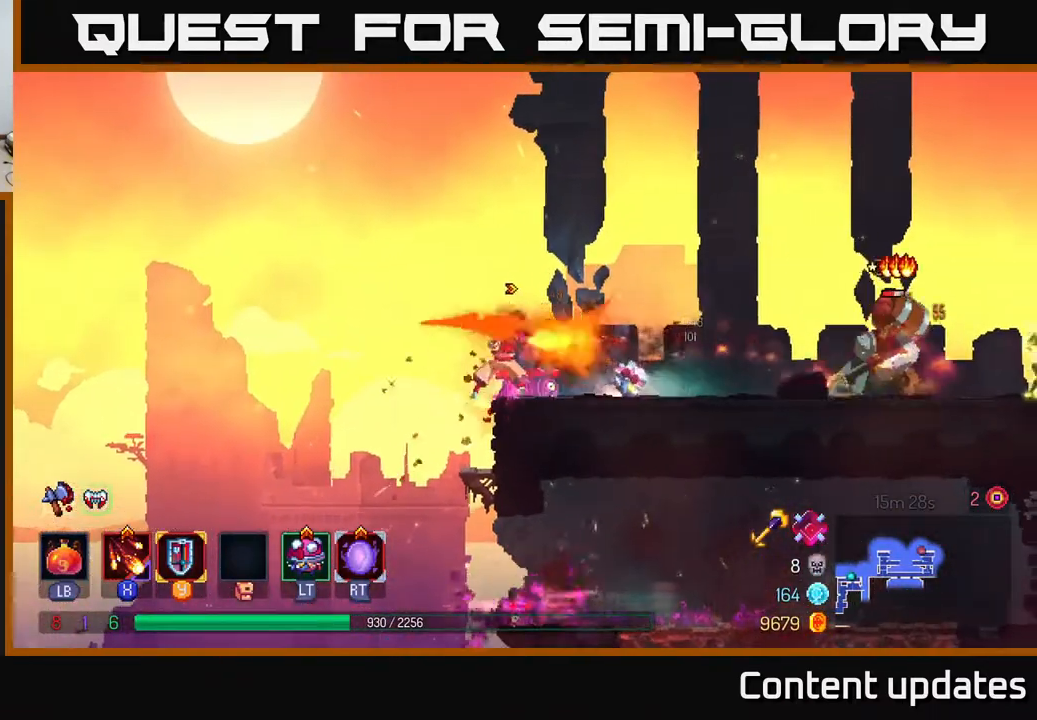
{"buttons": [], "left_stick": "right", "right_stick": "center", "events": []}
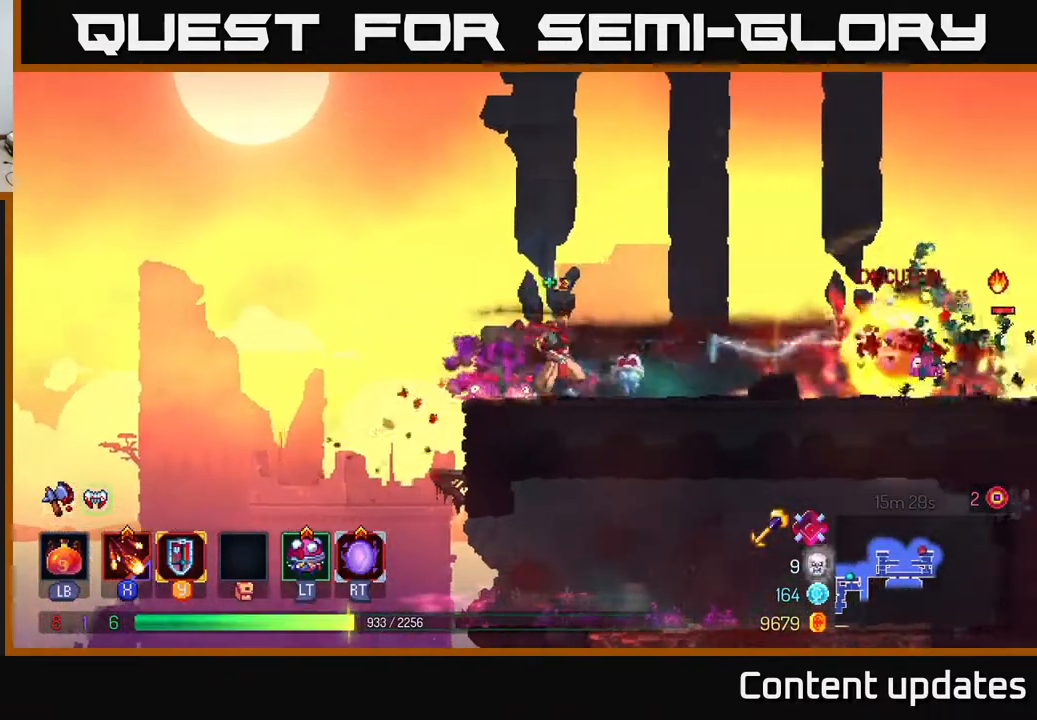
{"buttons": [], "left_stick": "right", "right_stick": "center", "events": [[317, "X", "down"], [383, "X", "up"]]}
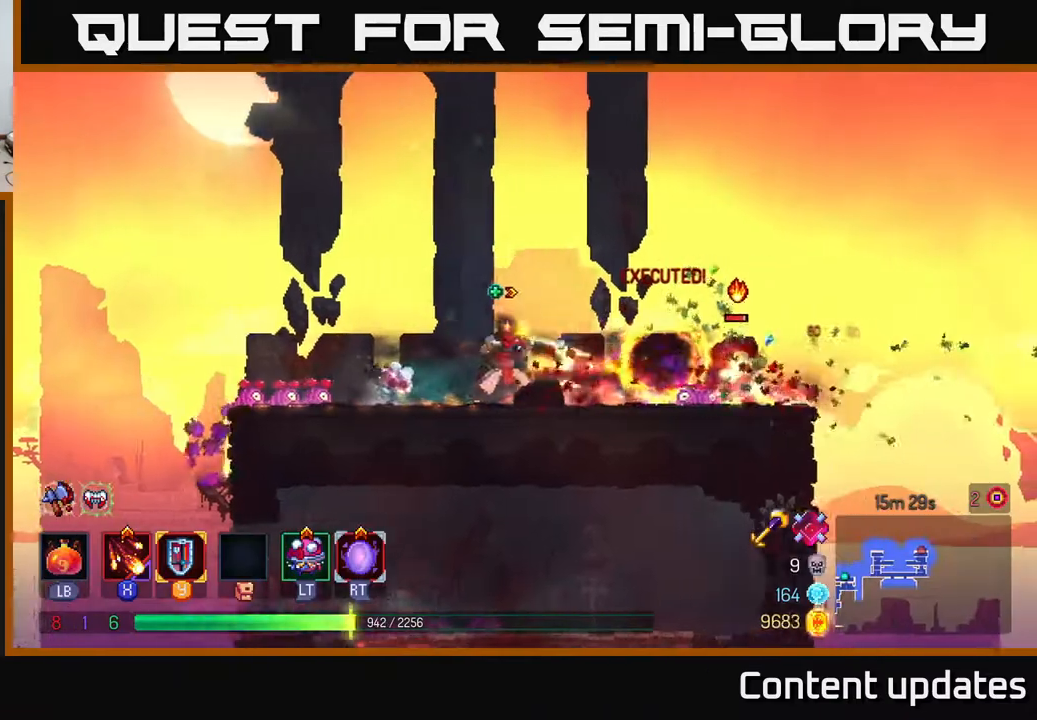
{"buttons": [], "left_stick": "left", "right_stick": "center", "events": [[250, "left_stick", "left"]]}
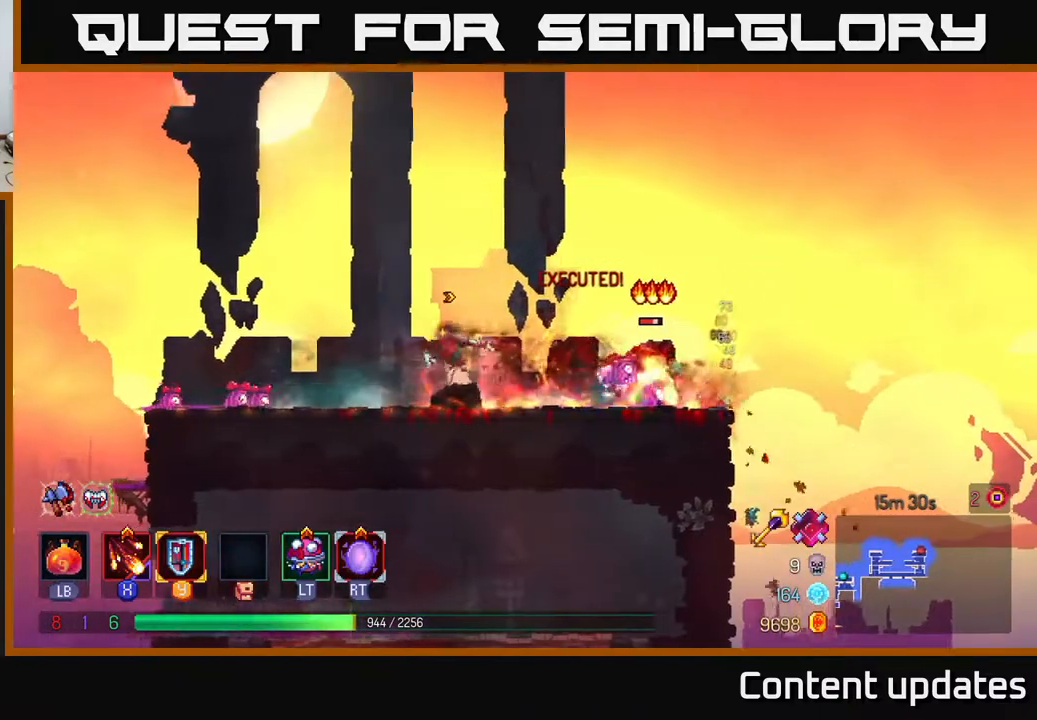
{"buttons": [], "left_stick": "left", "right_stick": "center", "events": []}
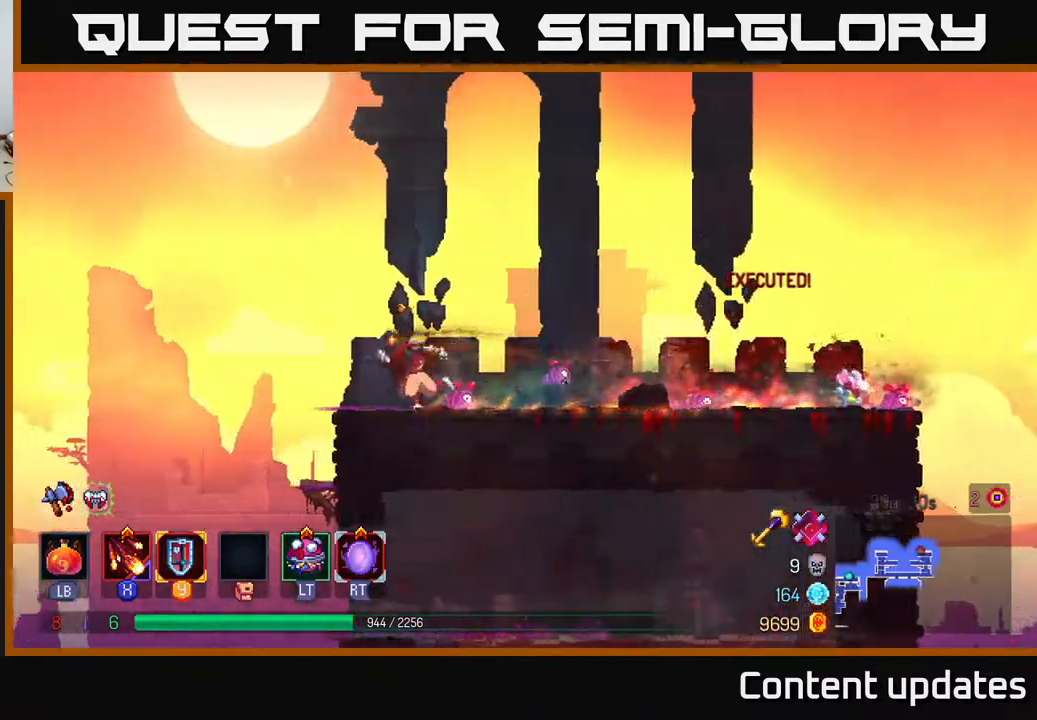
{"buttons": [], "left_stick": "left", "right_stick": "down", "events": [[383, "right_stick", "down"]]}
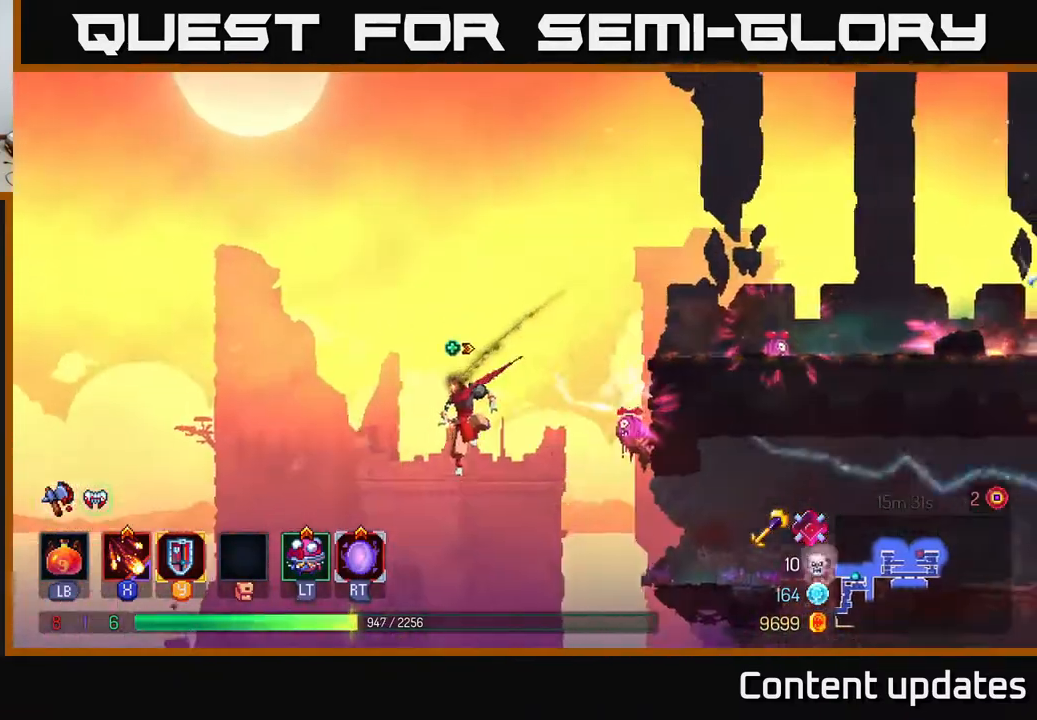
{"buttons": [], "left_stick": "right", "right_stick": "center", "events": [[17, "left_stick", "down"], [300, "left_stick", "right"], [333, "right_stick", "center"]]}
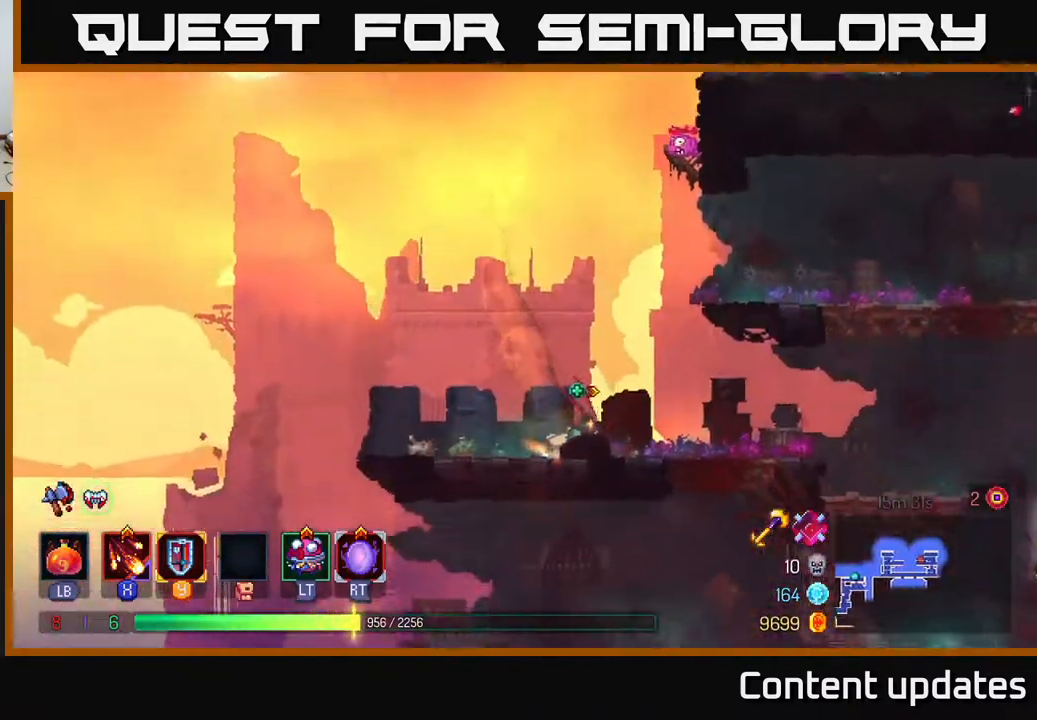
{"buttons": [], "left_stick": "down", "right_stick": "center", "events": [[417, "left_stick", "down"], [433, "A", "down"], [467, "A", "up"]]}
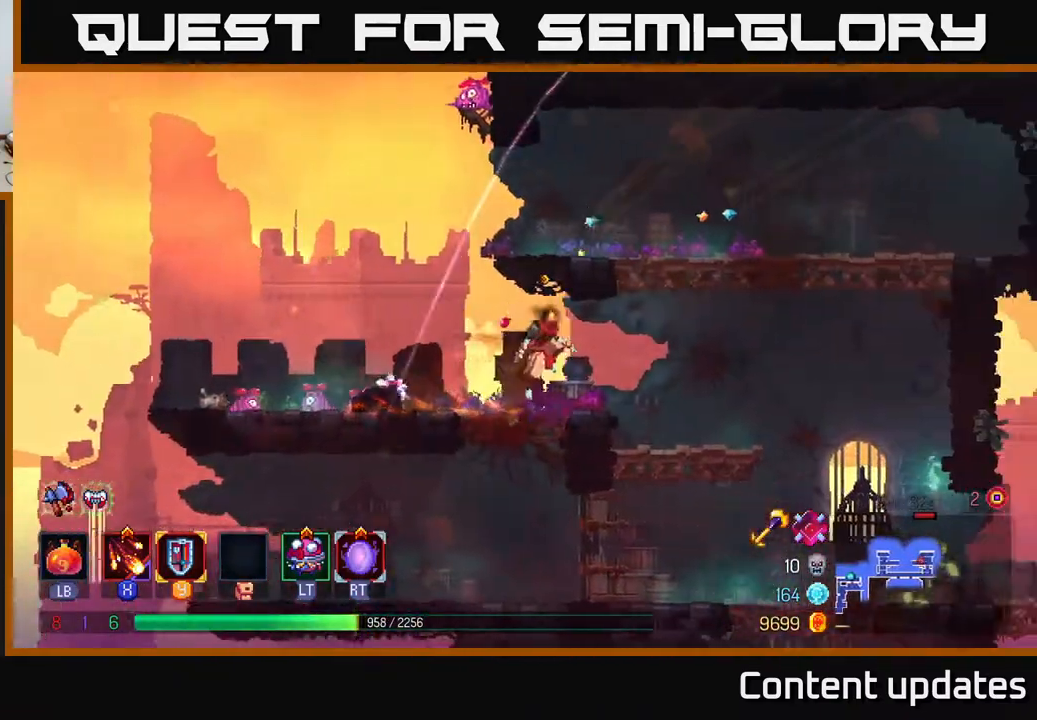
{"buttons": [], "left_stick": "right", "right_stick": "center", "events": [[183, "B", "down"], [183, "left_stick", "right"], [283, "B", "up"]]}
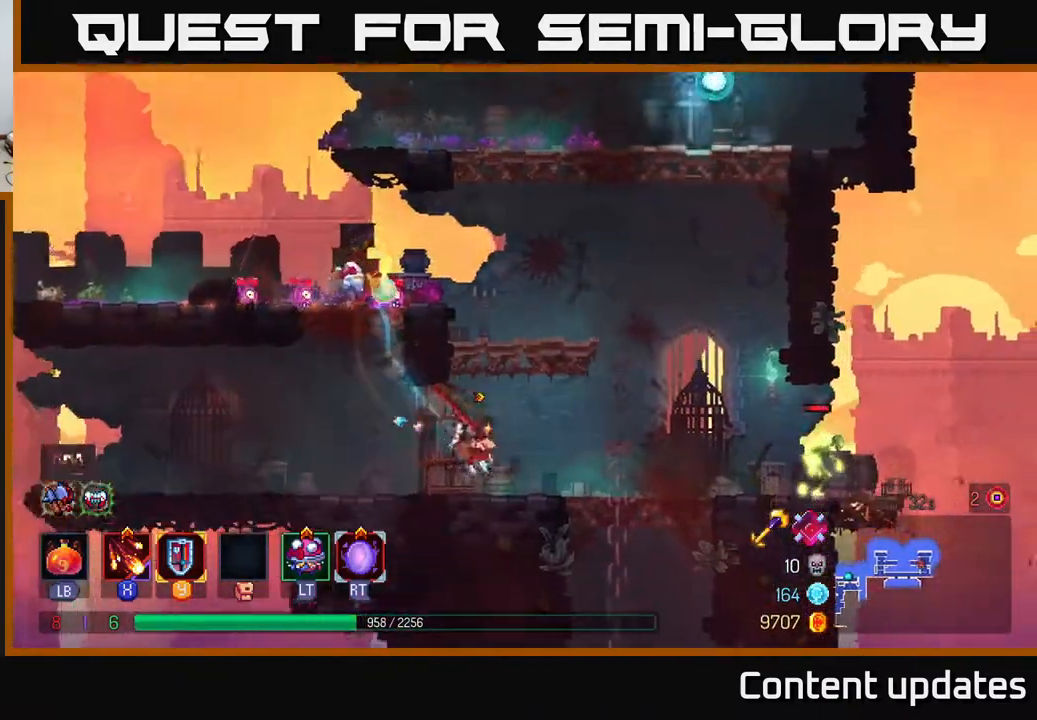
{"buttons": ["X"], "left_stick": "right", "right_stick": "center", "events": [[233, "X", "down"], [317, "X", "up"], [433, "X", "down"]]}
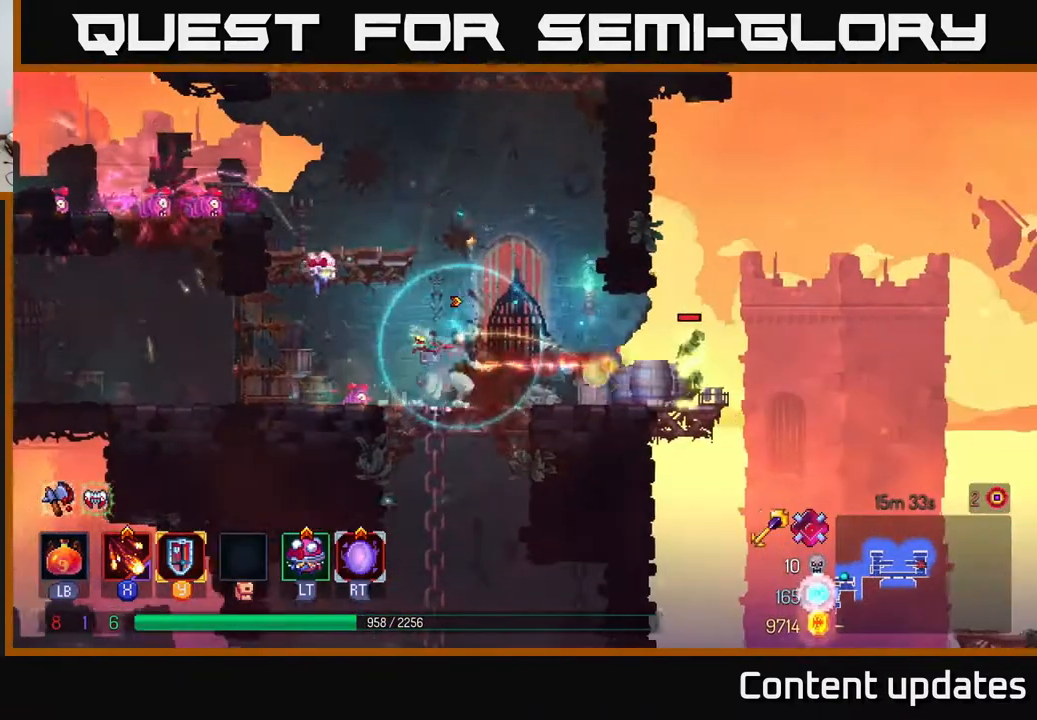
{"buttons": [], "left_stick": "center", "right_stick": "center", "events": [[33, "X", "up"], [150, "X", "down"], [267, "X", "up"], [283, "left_stick", "center"]]}
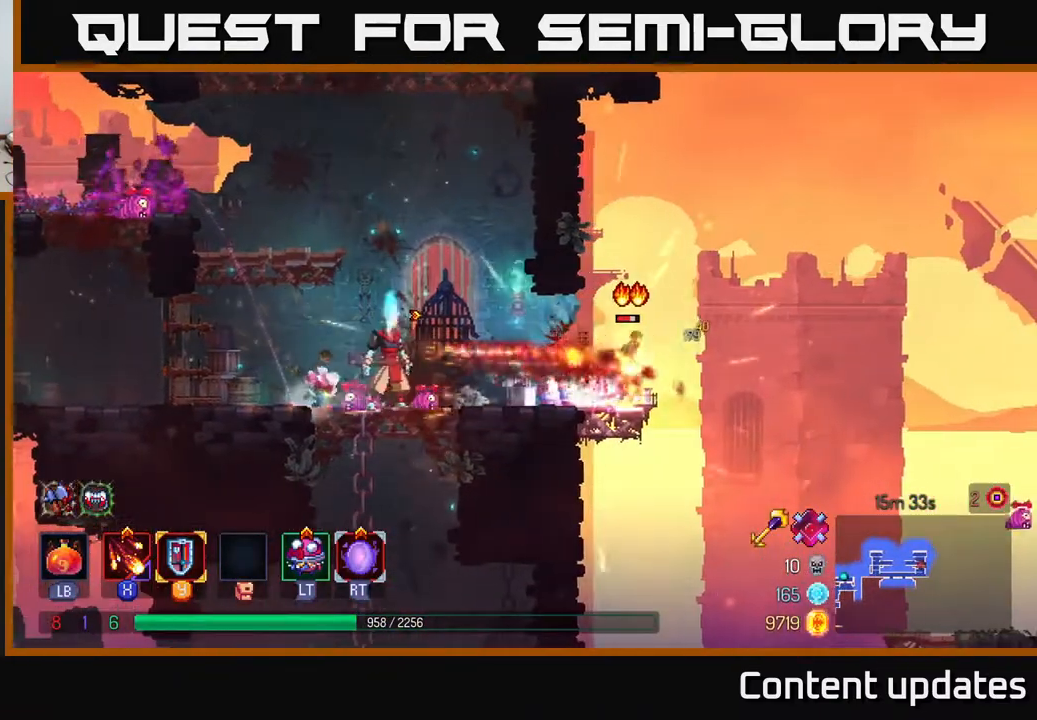
{"buttons": [], "left_stick": "left", "right_stick": "center", "events": [[467, "left_stick", "left"]]}
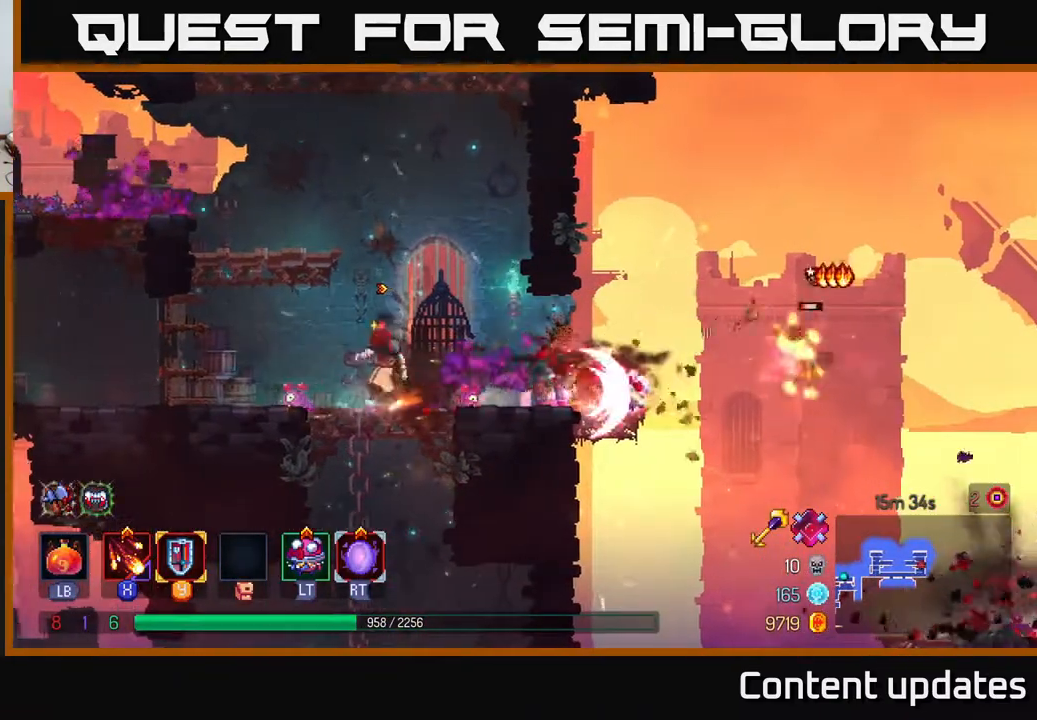
{"buttons": [], "left_stick": "right", "right_stick": "center", "events": [[150, "left_stick", "right"]]}
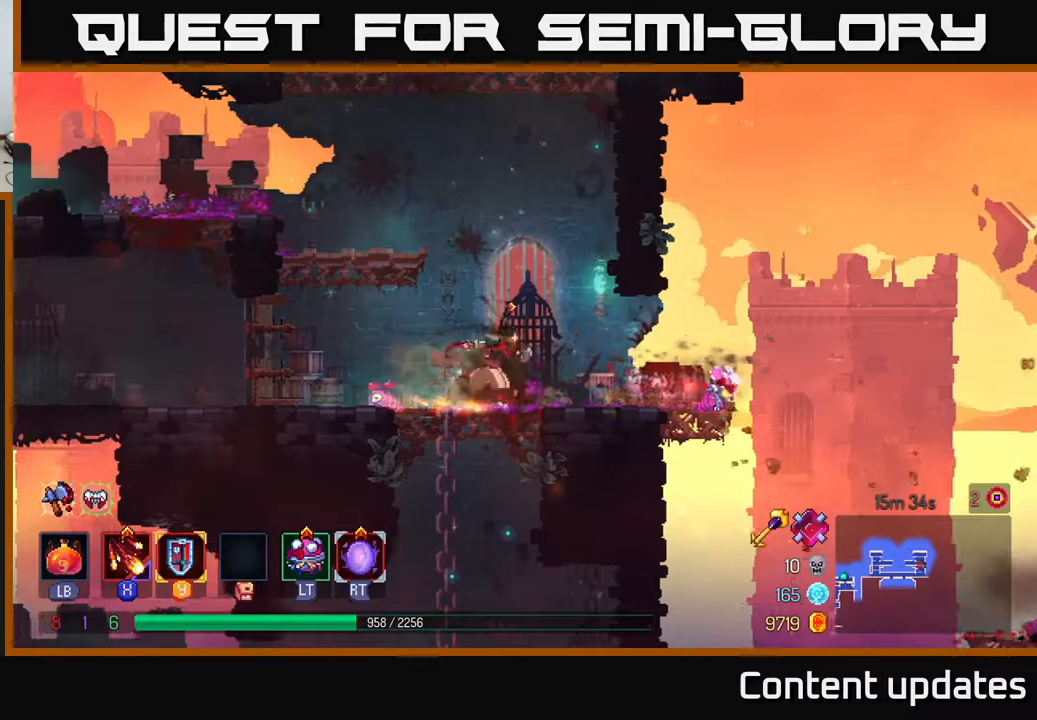
{"buttons": ["A"], "left_stick": "right", "right_stick": "center", "events": [[33, "B", "down"], [150, "B", "up"], [450, "A", "down"]]}
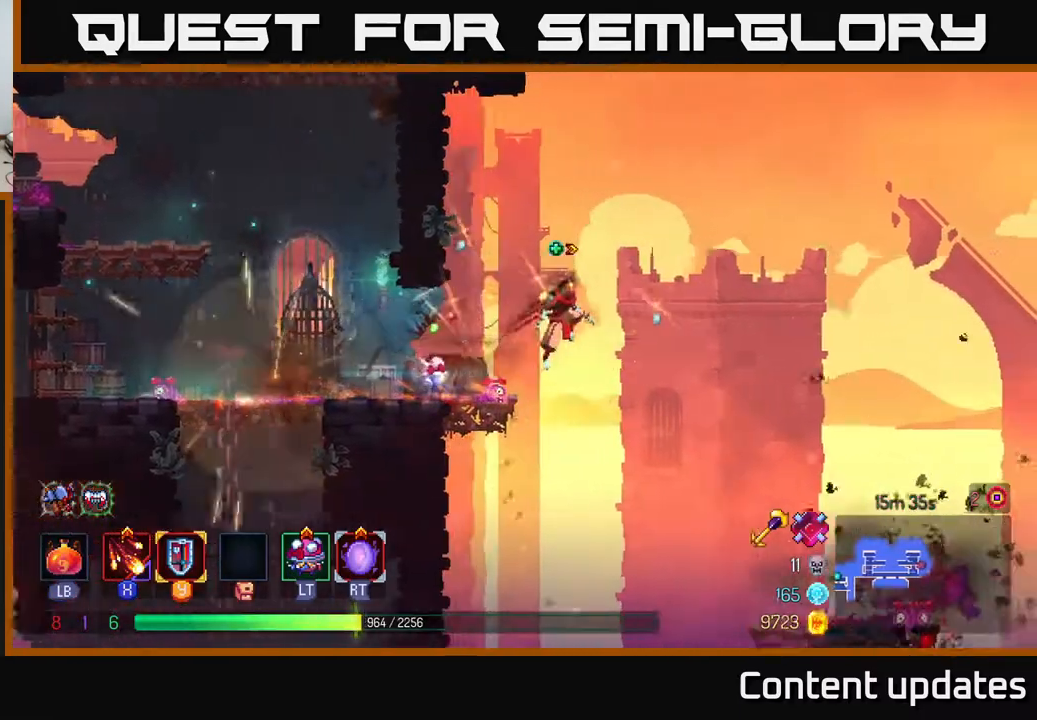
{"buttons": [], "left_stick": "right", "right_stick": "center", "events": [[100, "A", "up"]]}
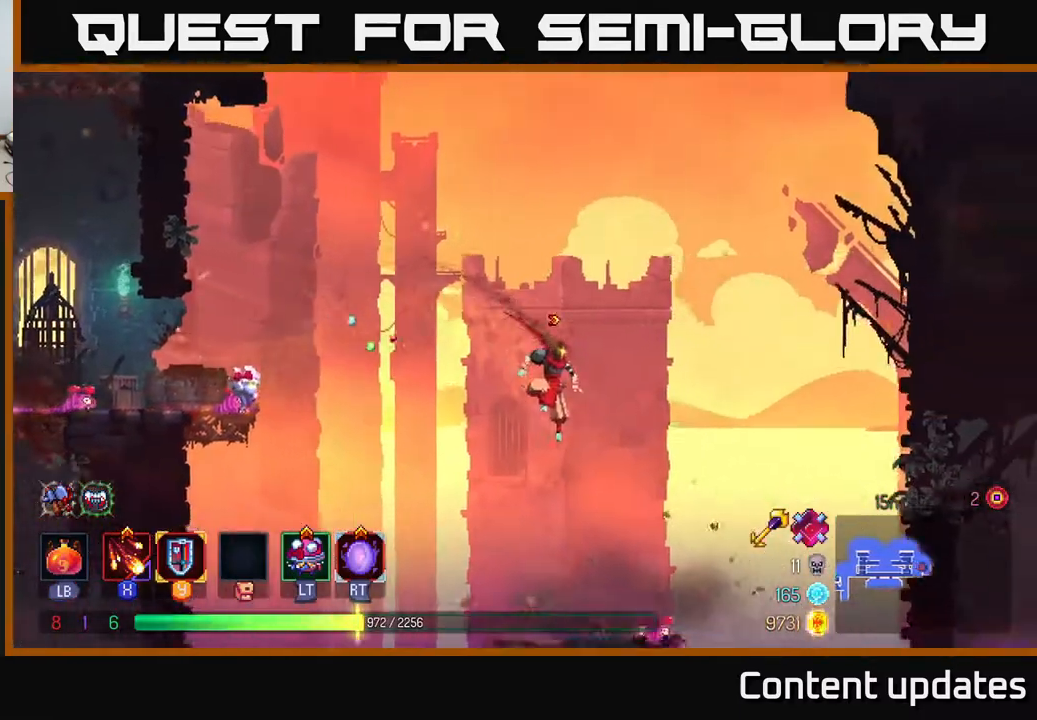
{"buttons": [], "left_stick": "center", "right_stick": "down", "events": [[50, "right_stick", "down"], [200, "left_stick", "down-left"], [350, "left_stick", "center"]]}
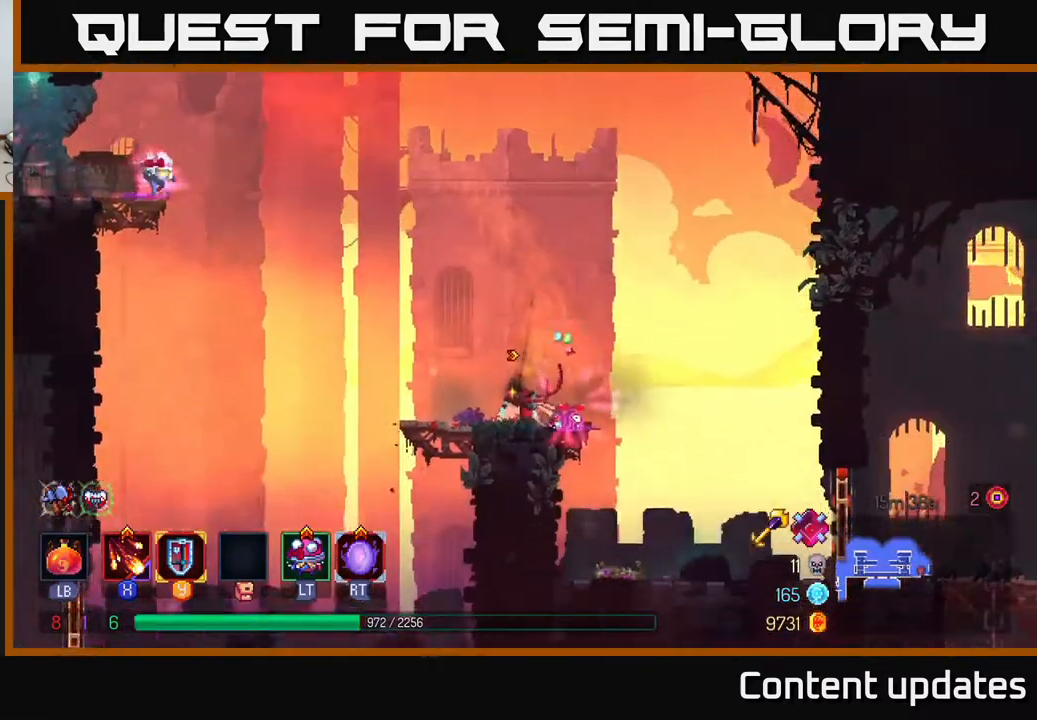
{"buttons": [], "left_stick": "right", "right_stick": "center", "events": [[183, "left_stick", "right"], [250, "right_stick", "center"]]}
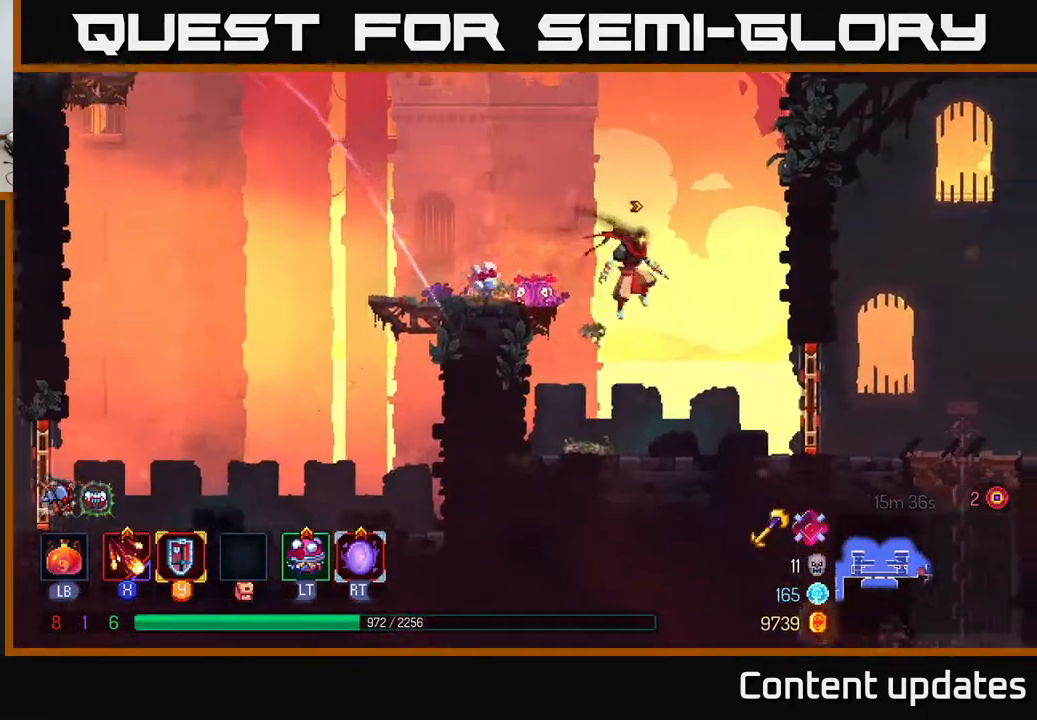
{"buttons": ["X"], "left_stick": "right", "right_stick": "center", "events": [[233, "B", "down"], [367, "B", "up"], [433, "X", "down"]]}